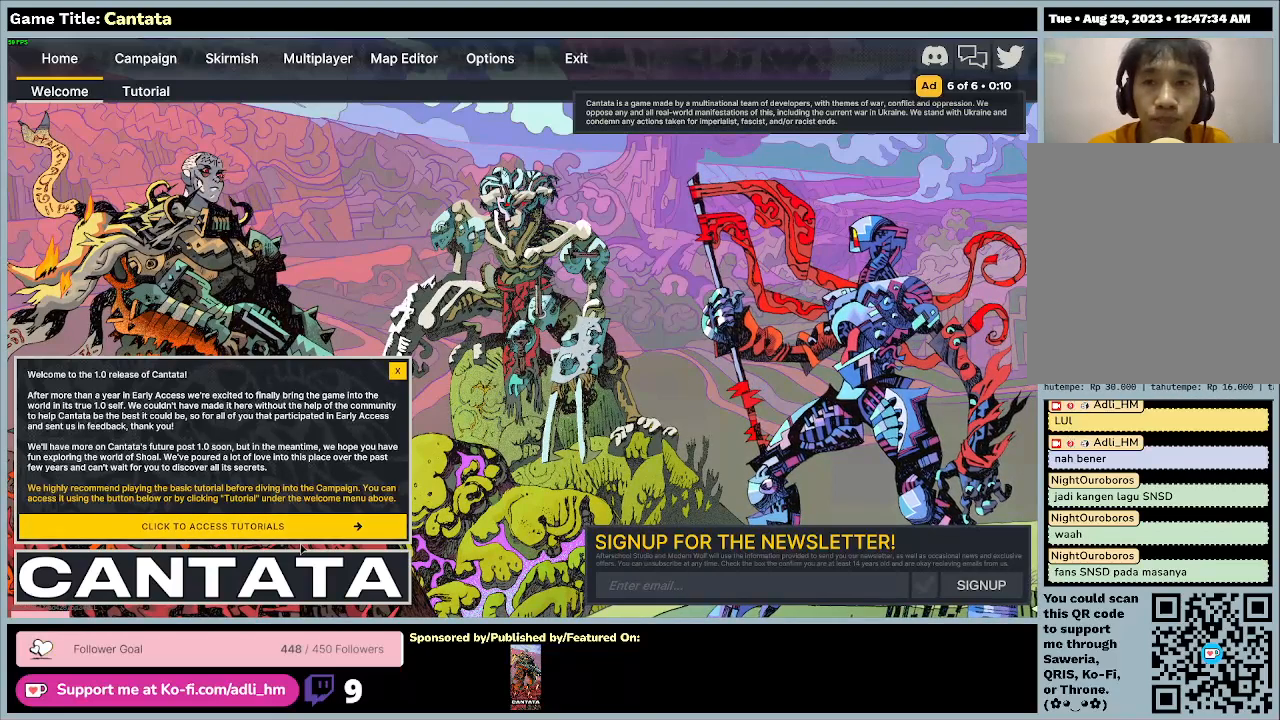
Gameplay with keyboard and mouse; each line is a JSON object with the keys and mouse buttons held at the frame after it. "events" lists presses ("down") and releases ("up") of "0", "1", "2", "3", "4", "5", "6", "7", "8", "9", "a", "alt", "b", "c", "caps_lock", "ctrl", "d", "down", "e", "escape", "f", "f1", "f2", "f3", "f4", "f5", "f6", "f7", "f8", "g", "h", "i", "j", "k", "l", "left", "m", "n", "o", "p", "q", "r", "return", "right", "s", "shift", "space", "t", "tab", "tilde", "u", "up", "v", "w", "x", "y", "z", "mouse_left", "mouse_wheel" and "mouse_right" between this image and that frame as [ms after this image, input, new state], when the widget could be followed in between. "mouse_left", "mouse_wheel", "mouse_right" = the "left", "wheel", "right" buttons of the "mouse" list. No other keys are recorded. "wheel" means that the mouse wheel is clicked or scrolled. Mouse movement is not recorded.
{"keys": [], "mouse": [], "events": [[233, "mouse_left", "down"], [500, "mouse_left", "up"]]}
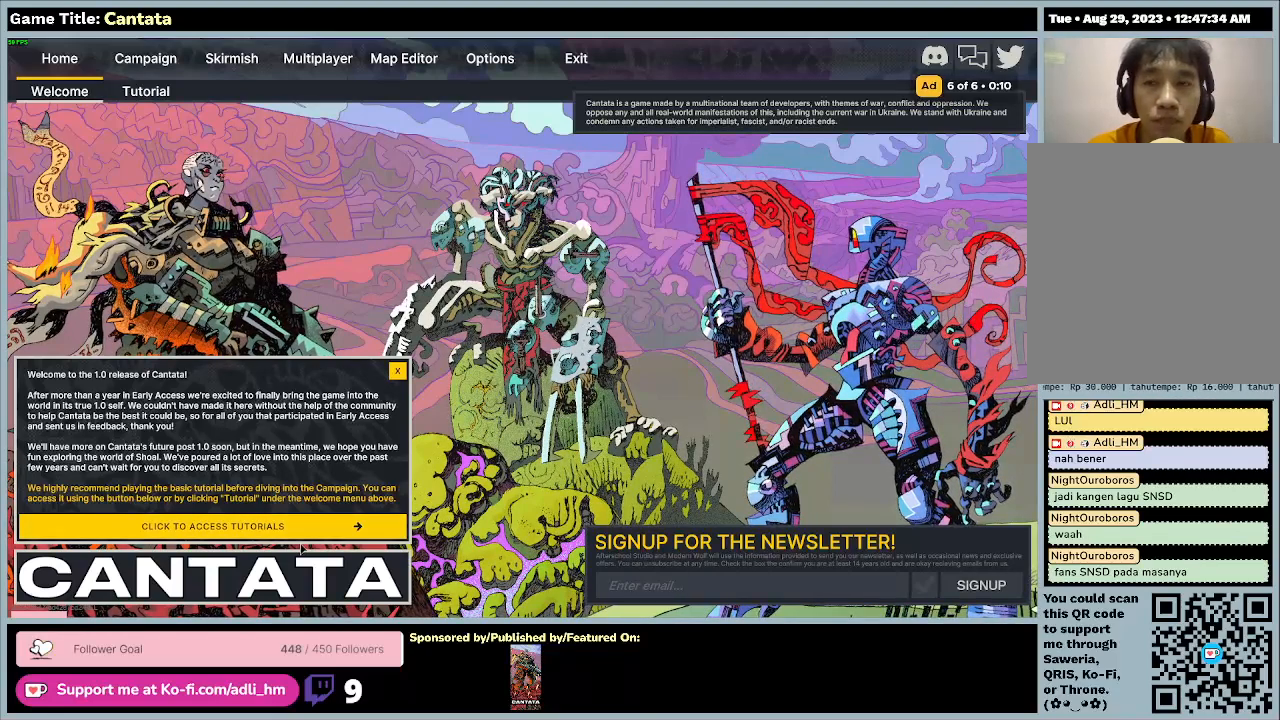
{"keys": [], "mouse": [], "events": []}
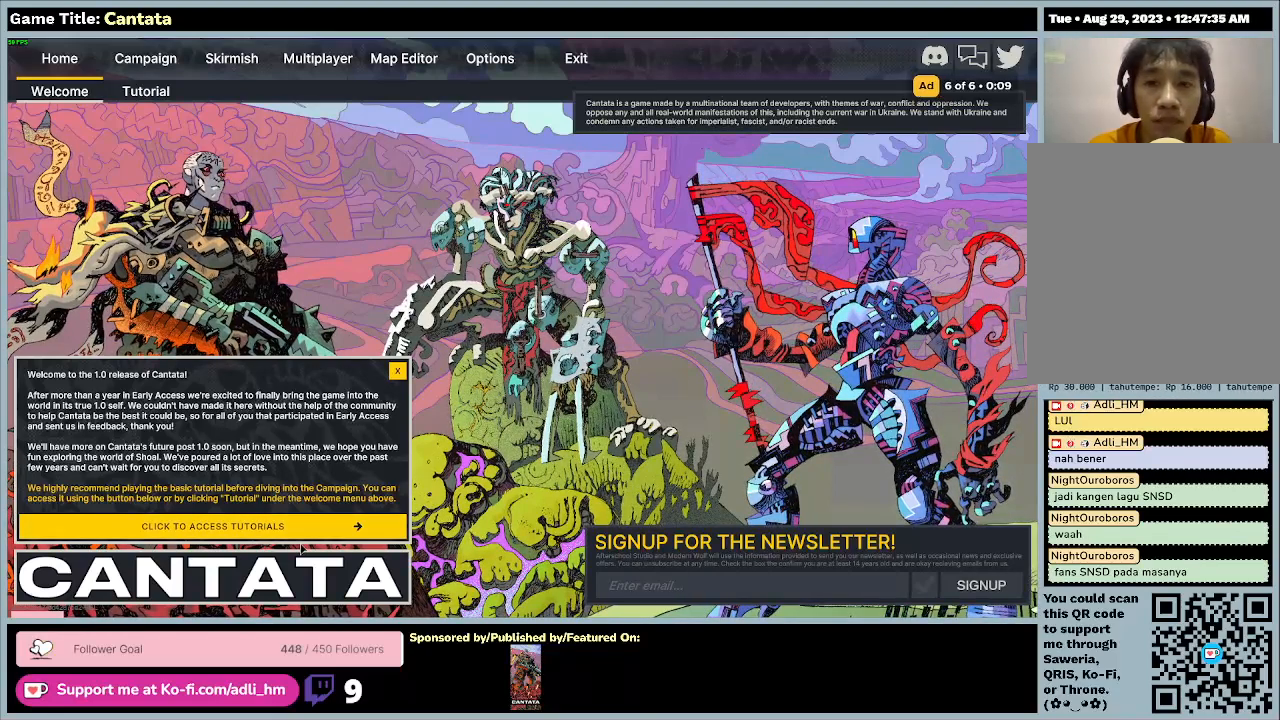
{"keys": [], "mouse": [], "events": []}
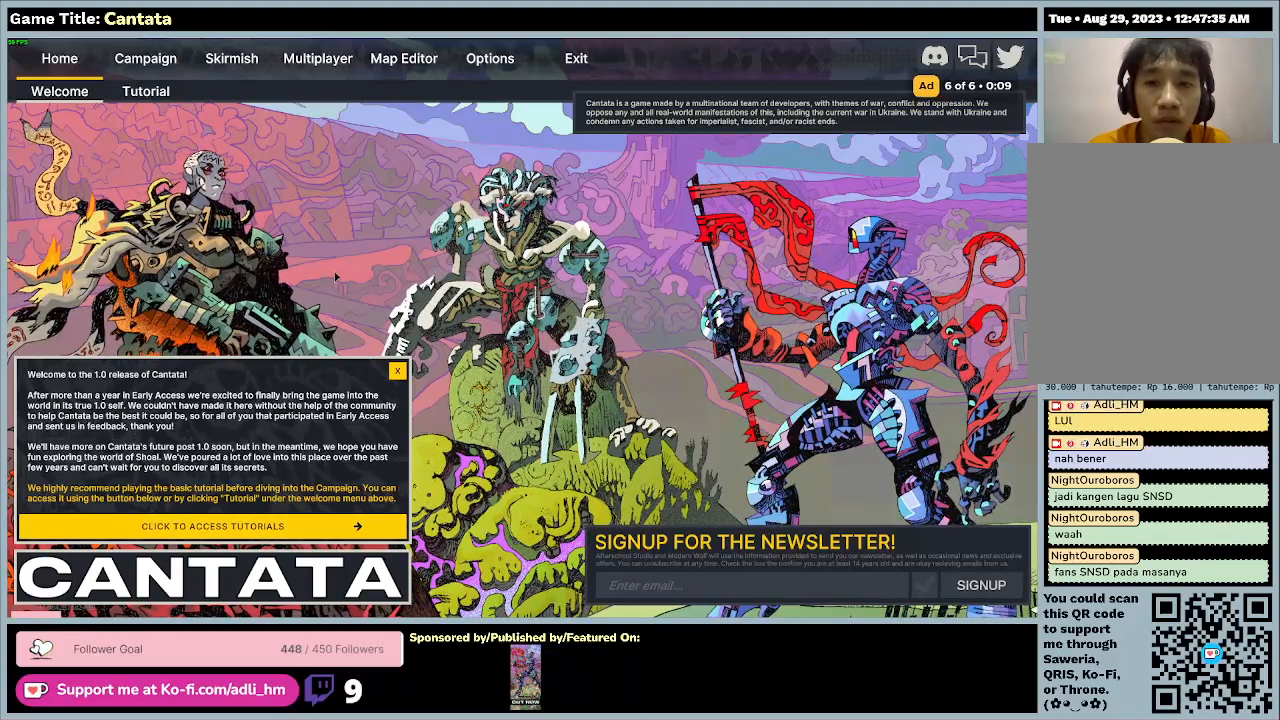
{"keys": [], "mouse": [], "events": []}
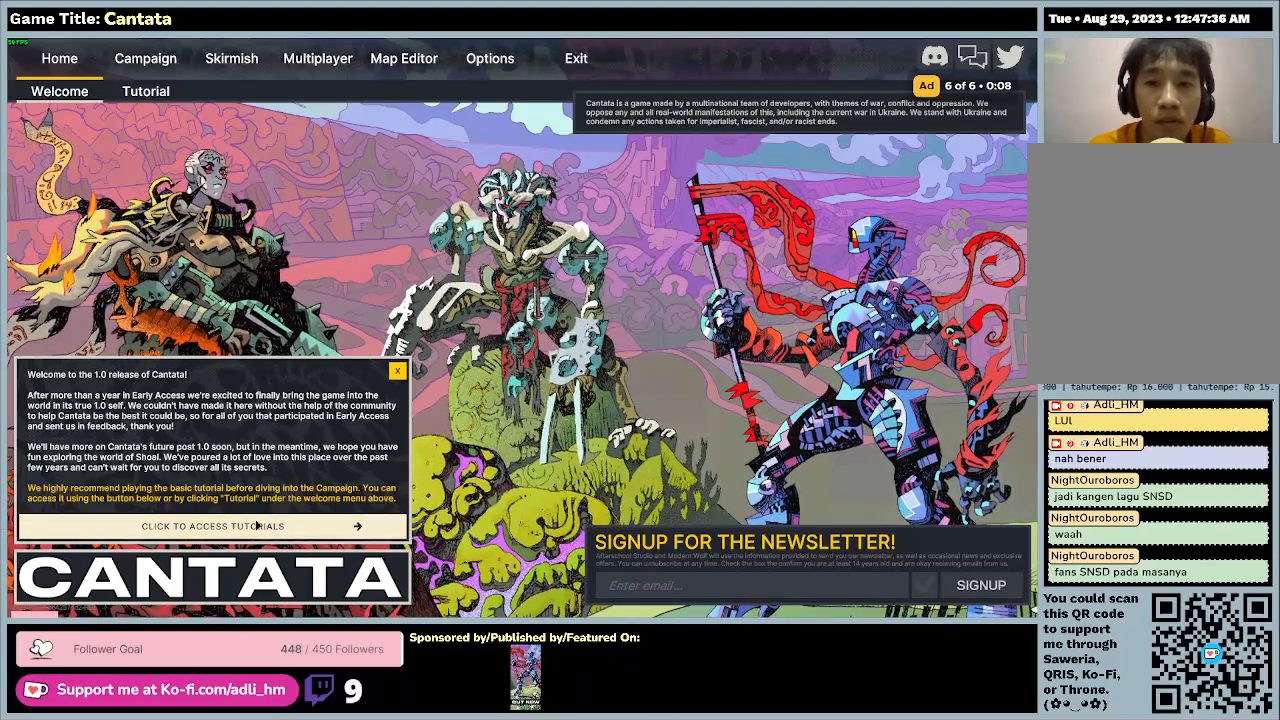
{"keys": [], "mouse": [], "events": [[200, "mouse_left", "down"], [500, "mouse_left", "up"]]}
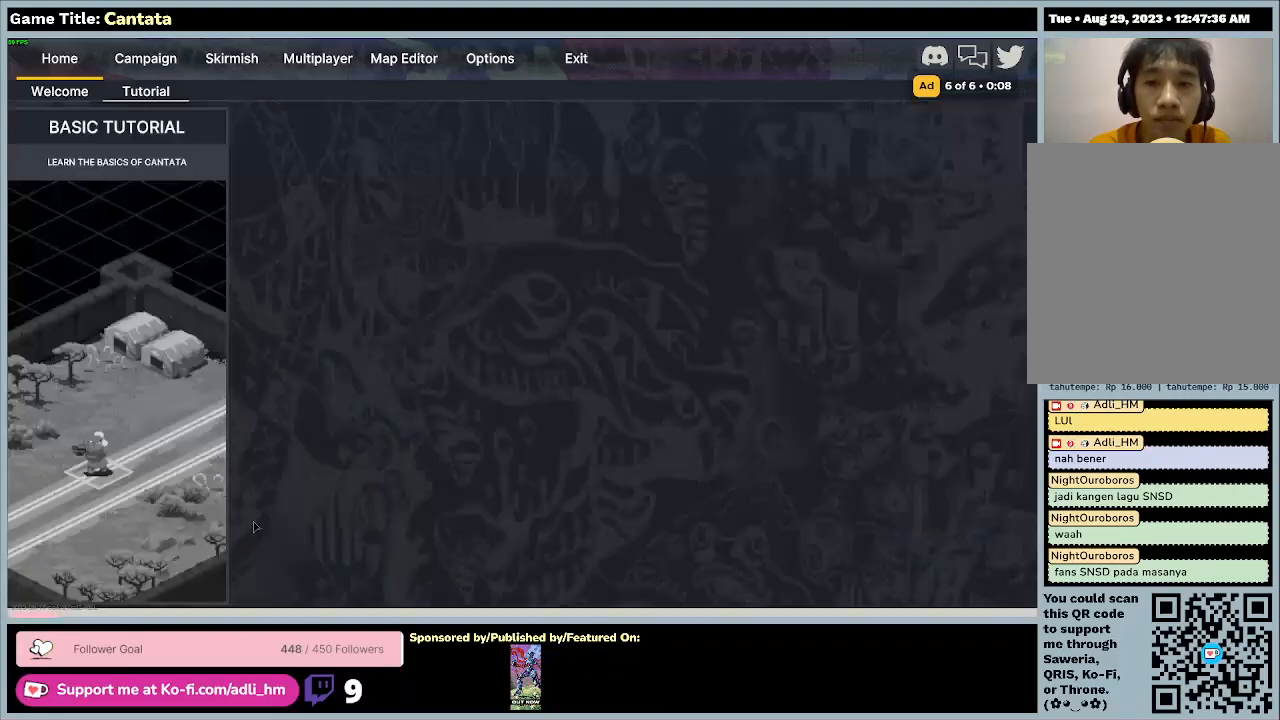
{"keys": [], "mouse": [], "events": []}
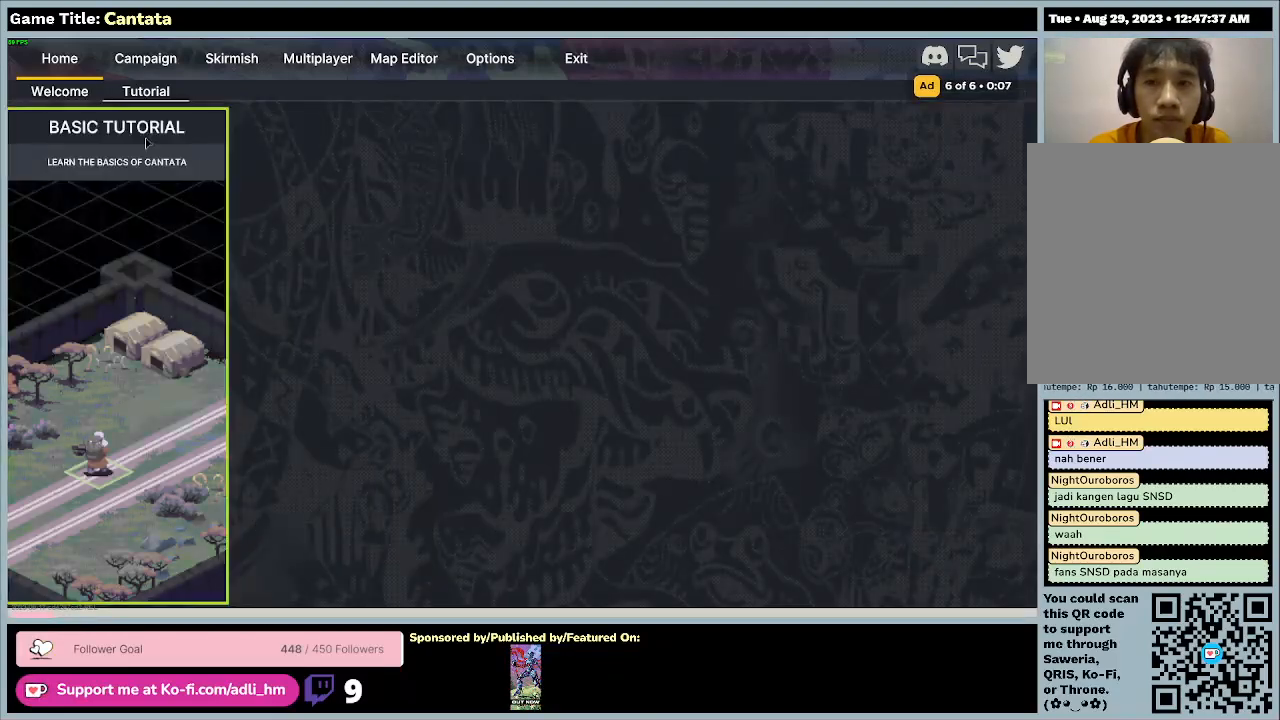
{"keys": [], "mouse": ["left"], "events": [[500, "mouse_left", "down"]]}
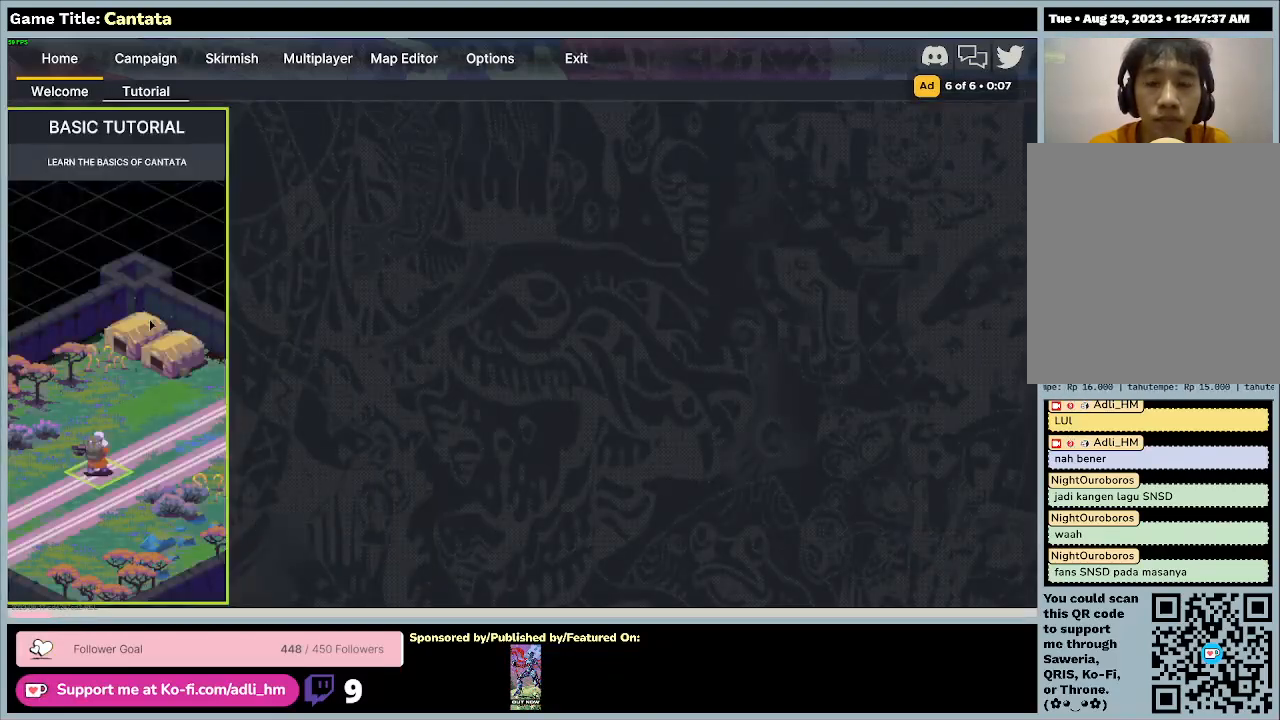
{"keys": [], "mouse": [], "events": [[367, "mouse_left", "up"]]}